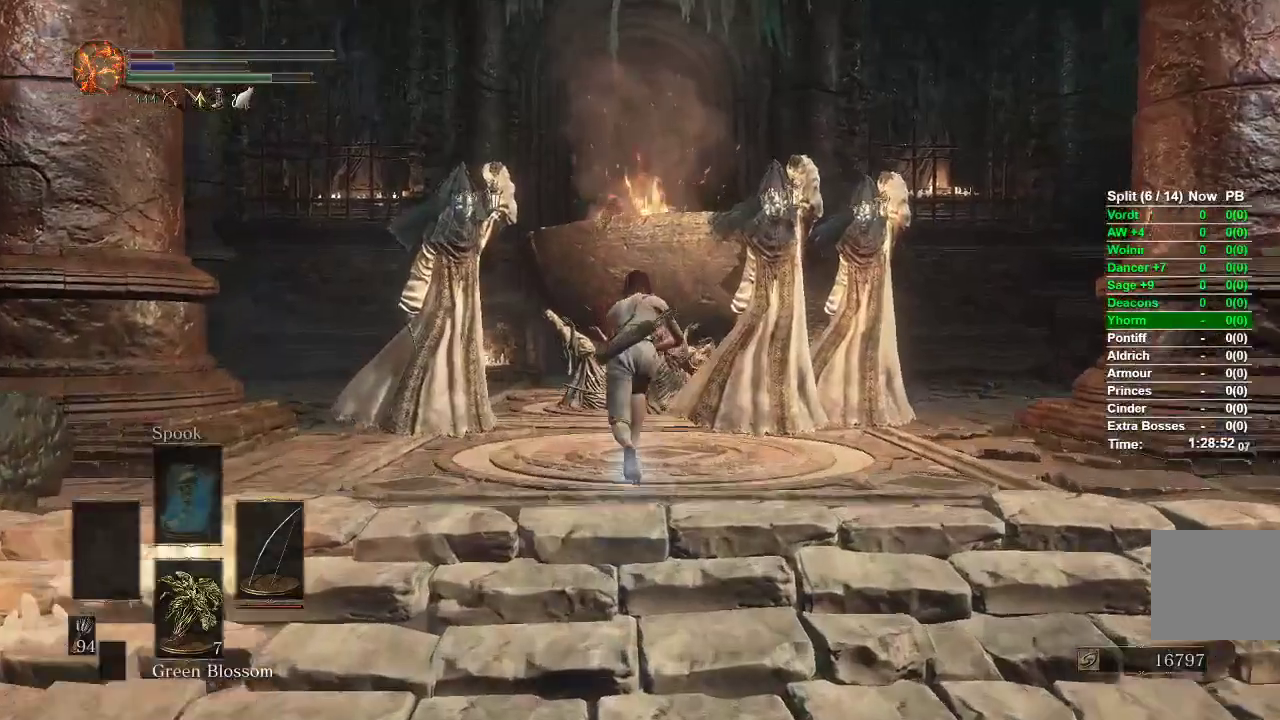
Gameplay with a controller (Xbox layout); each line is a JSON object with the inputs held at the frame after it (dt_ms = milliseconds from this image to that frame). "events" lists button and stick changes between this image and that frame as [ms after this image, input, new state], when the widget could be followed in between.
{"dt_ms": 500, "buttons": ["B"], "left_stick": "up", "right_stick": "right", "events": [[483, "right_stick", "right"]]}
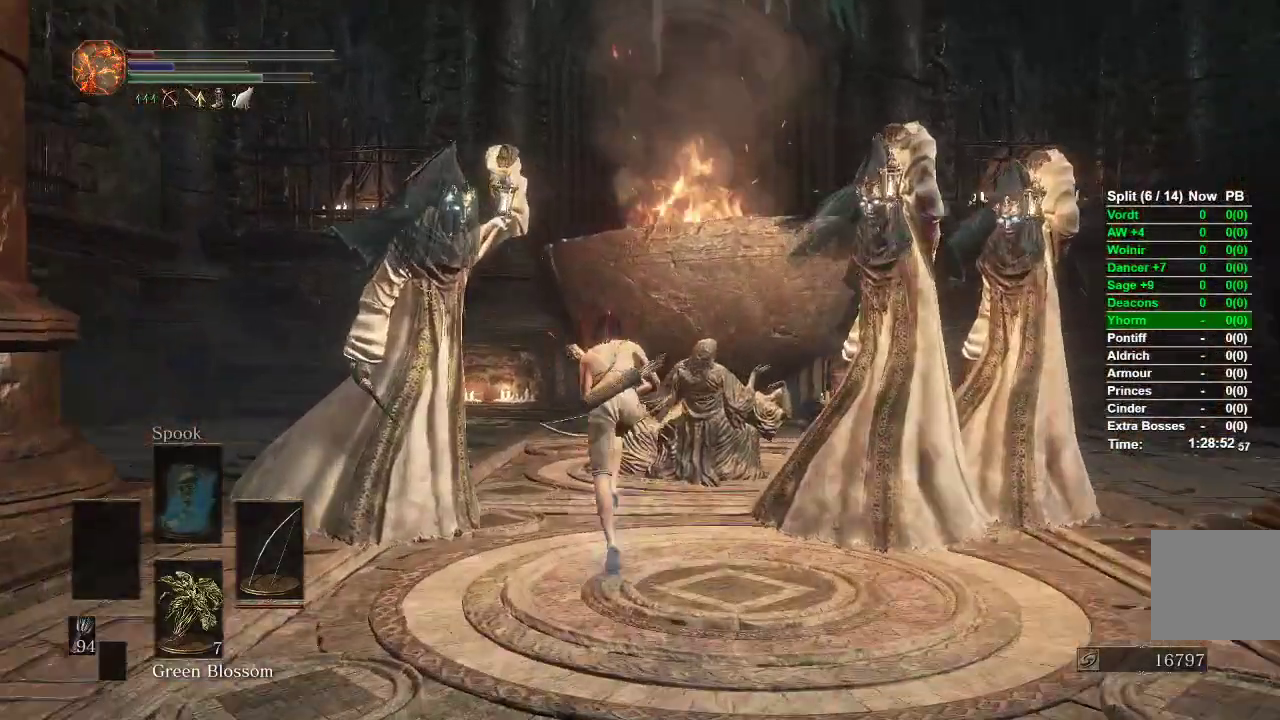
{"dt_ms": 500, "buttons": ["B"], "left_stick": "up-left", "right_stick": "right", "events": [[200, "left_stick", "up-left"]]}
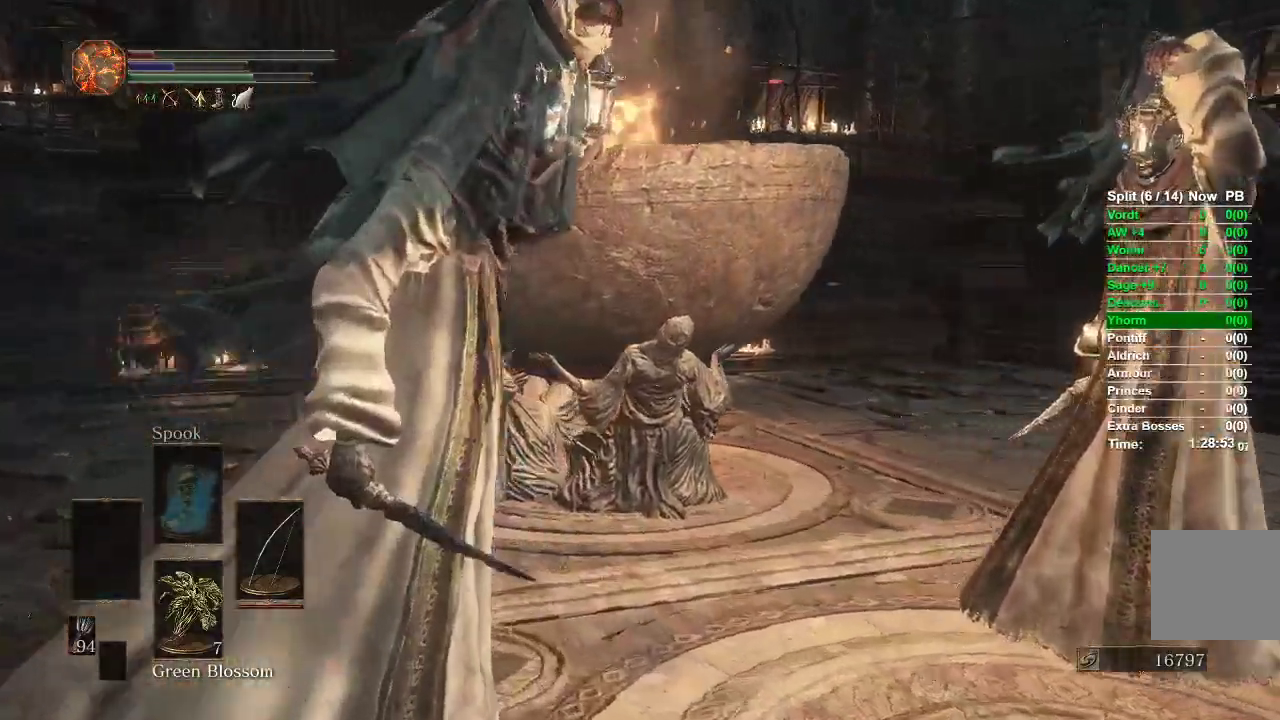
{"dt_ms": 500, "buttons": ["B"], "left_stick": "up-left", "right_stick": "right", "events": []}
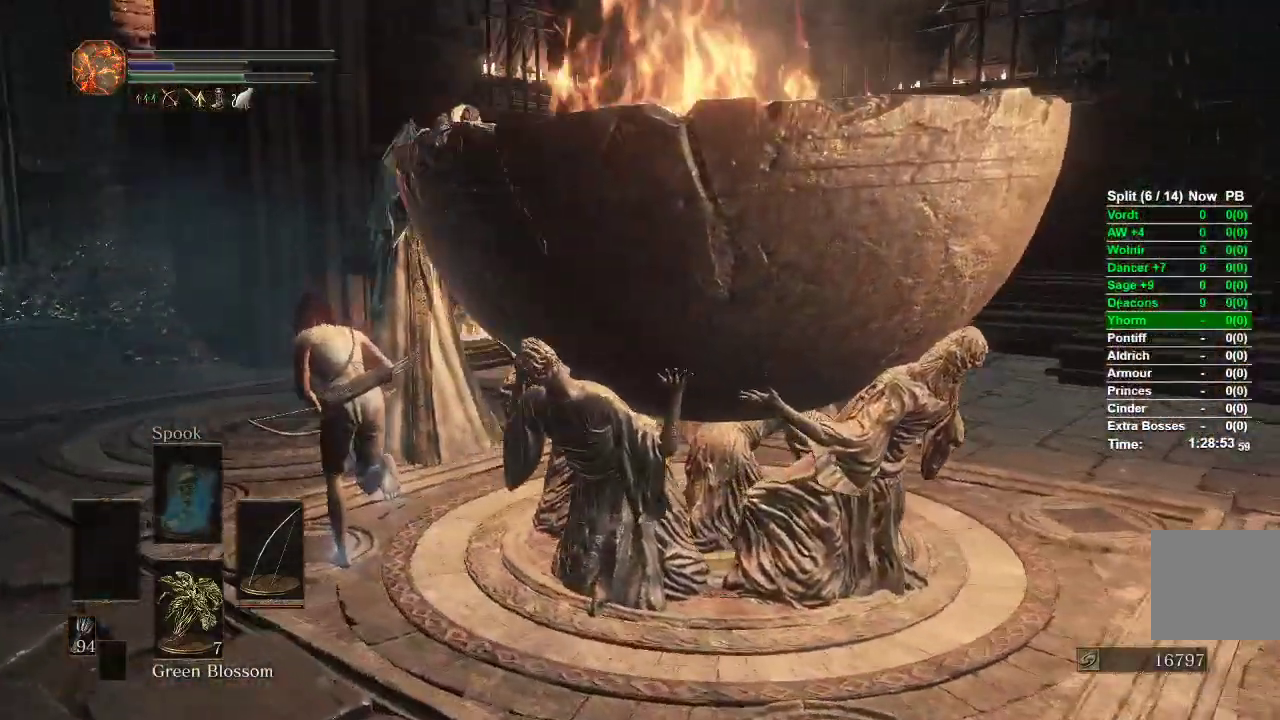
{"dt_ms": 500, "buttons": [], "left_stick": "left", "right_stick": "right", "events": [[250, "left_stick", "left"], [400, "B", "up"]]}
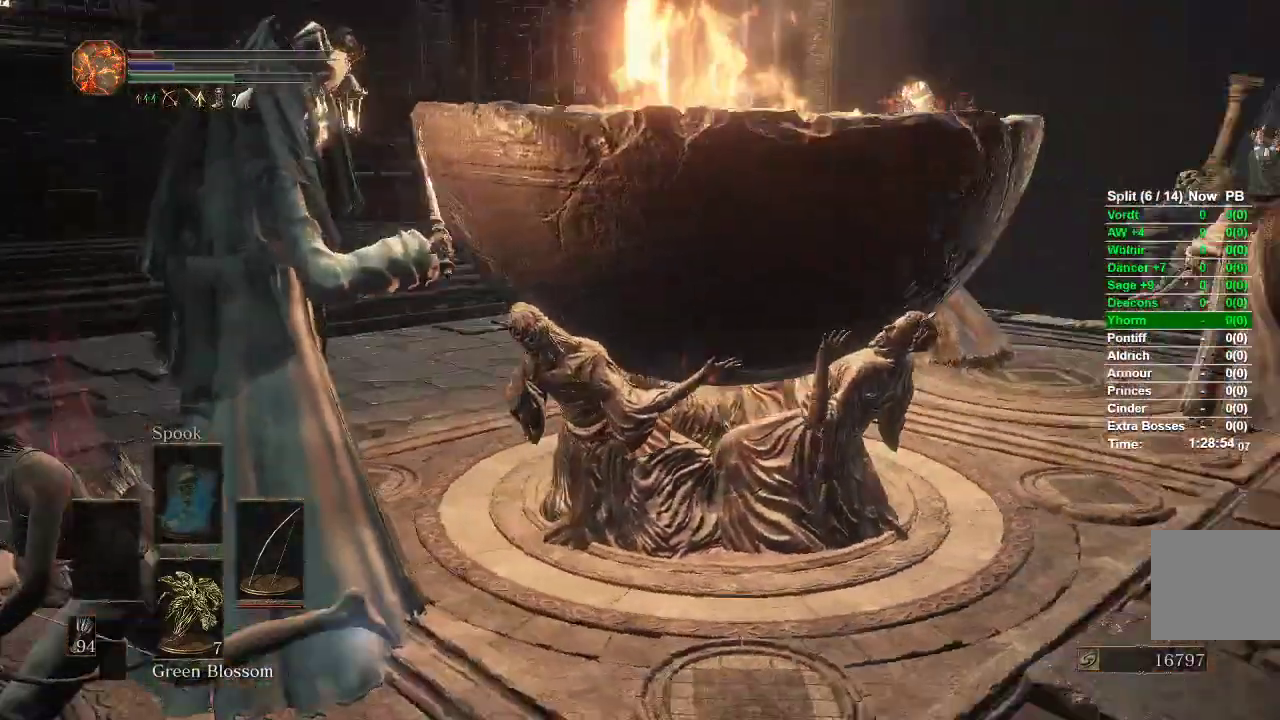
{"dt_ms": 500, "buttons": ["B"], "left_stick": "down", "right_stick": "center", "events": [[100, "left_stick", "down-left"], [183, "B", "down"], [217, "right_stick", "center"], [367, "left_stick", "down"]]}
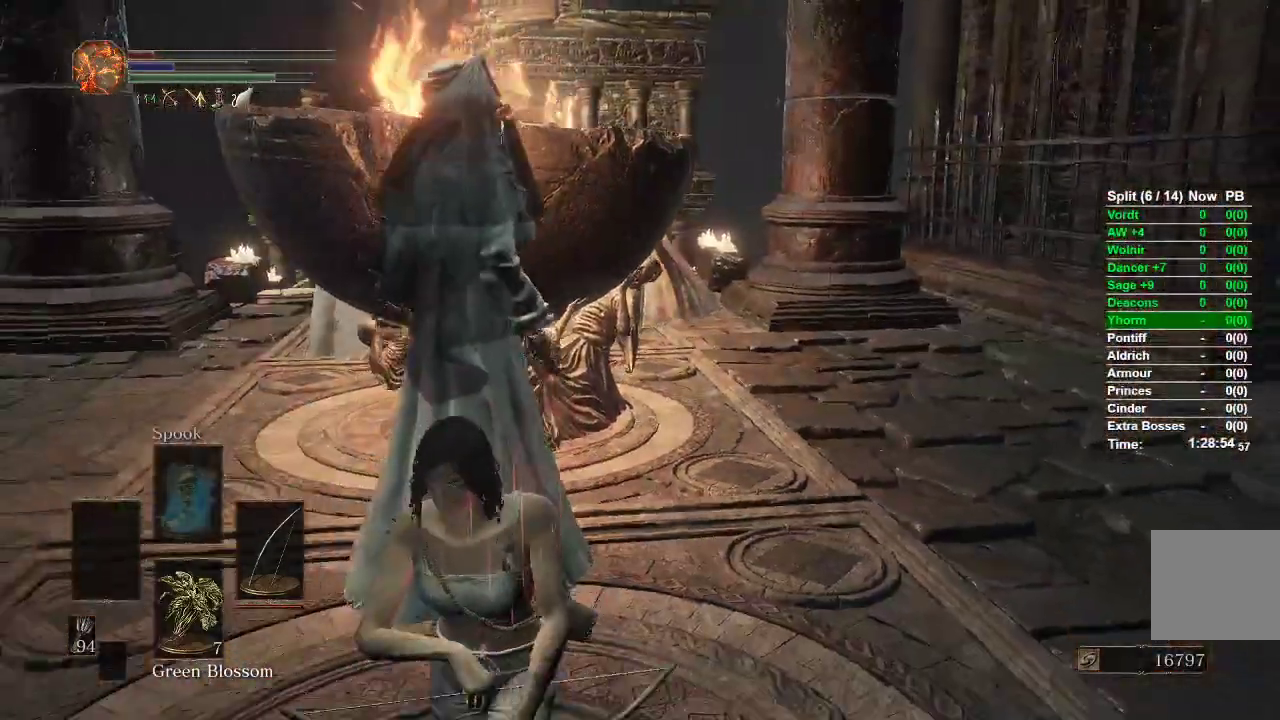
{"dt_ms": 500, "buttons": ["B"], "left_stick": "down", "right_stick": "center", "events": []}
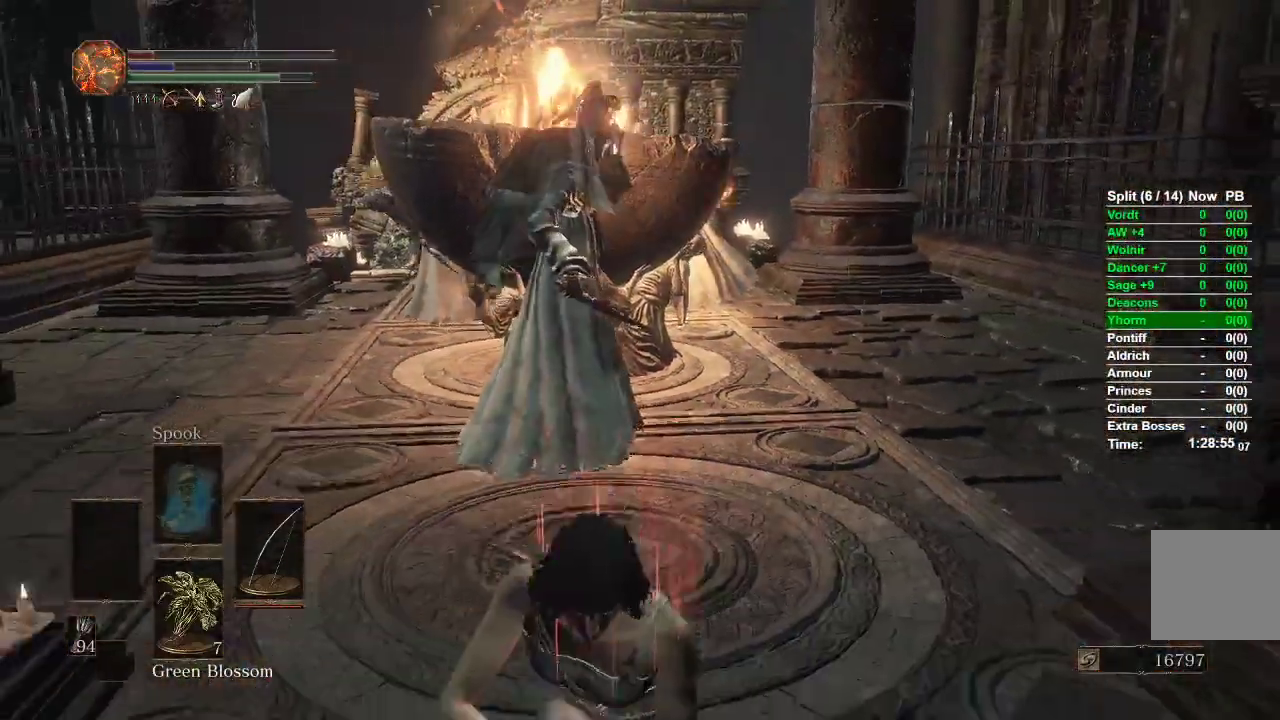
{"dt_ms": 1000, "buttons": ["B"], "left_stick": "down", "right_stick": "center"}
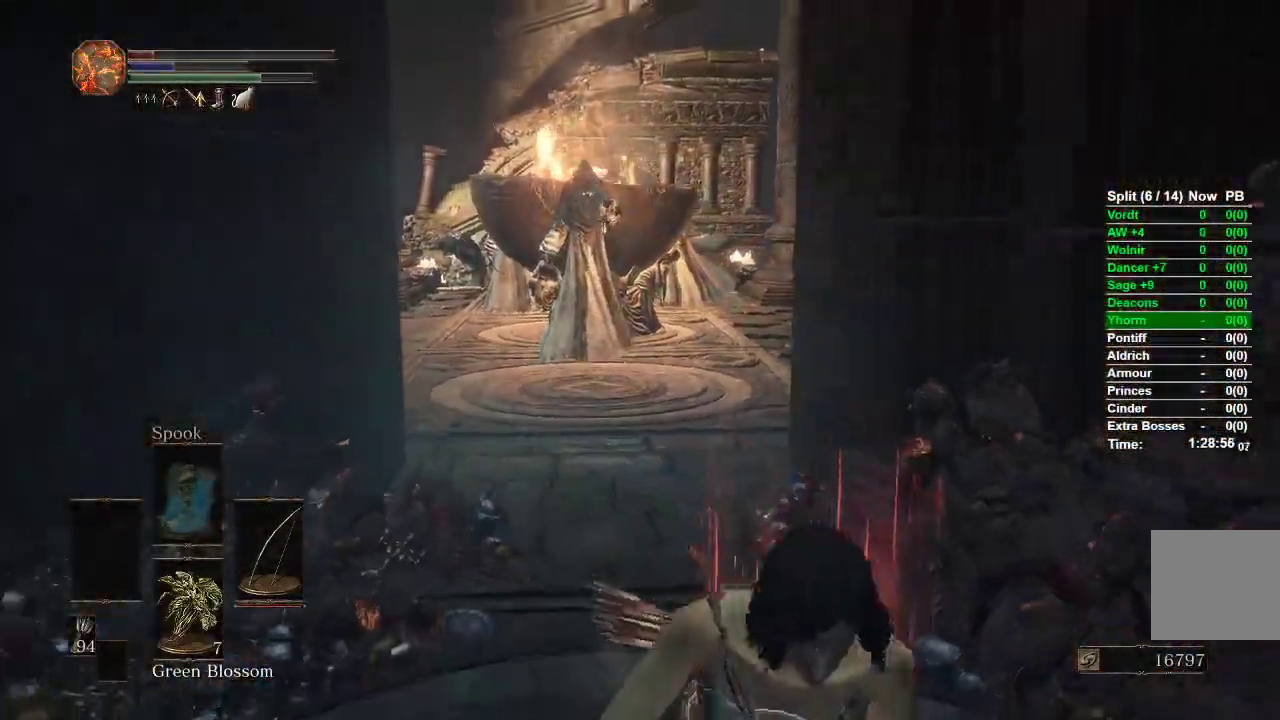
{"dt_ms": 500, "buttons": ["B"], "left_stick": "down", "right_stick": "center", "events": [[100, "right_stick", "down"], [267, "right_stick", "center"]]}
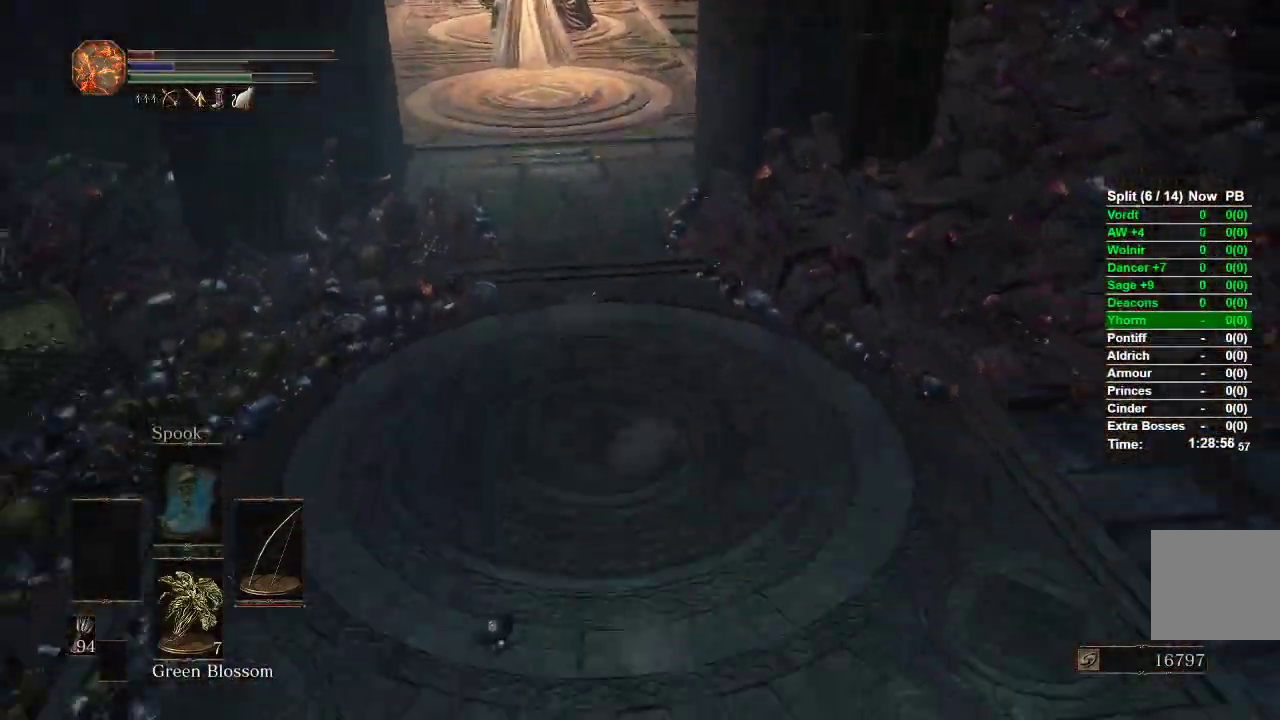
{"dt_ms": 500, "buttons": ["B"], "left_stick": "down", "right_stick": "center", "events": [[50, "right_stick", "up"], [400, "right_stick", "center"]]}
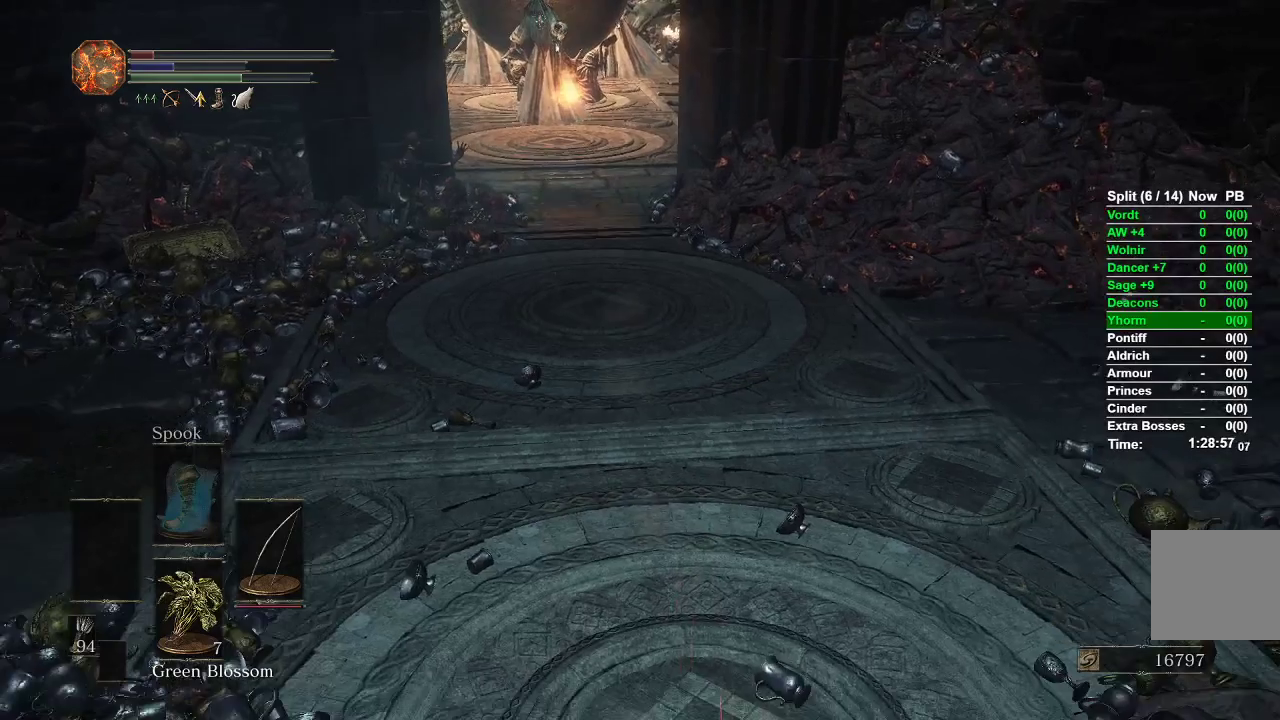
{"dt_ms": 500, "buttons": ["B"], "left_stick": "down", "right_stick": "center", "events": [[167, "right_stick", "up-left"], [283, "right_stick", "center"]]}
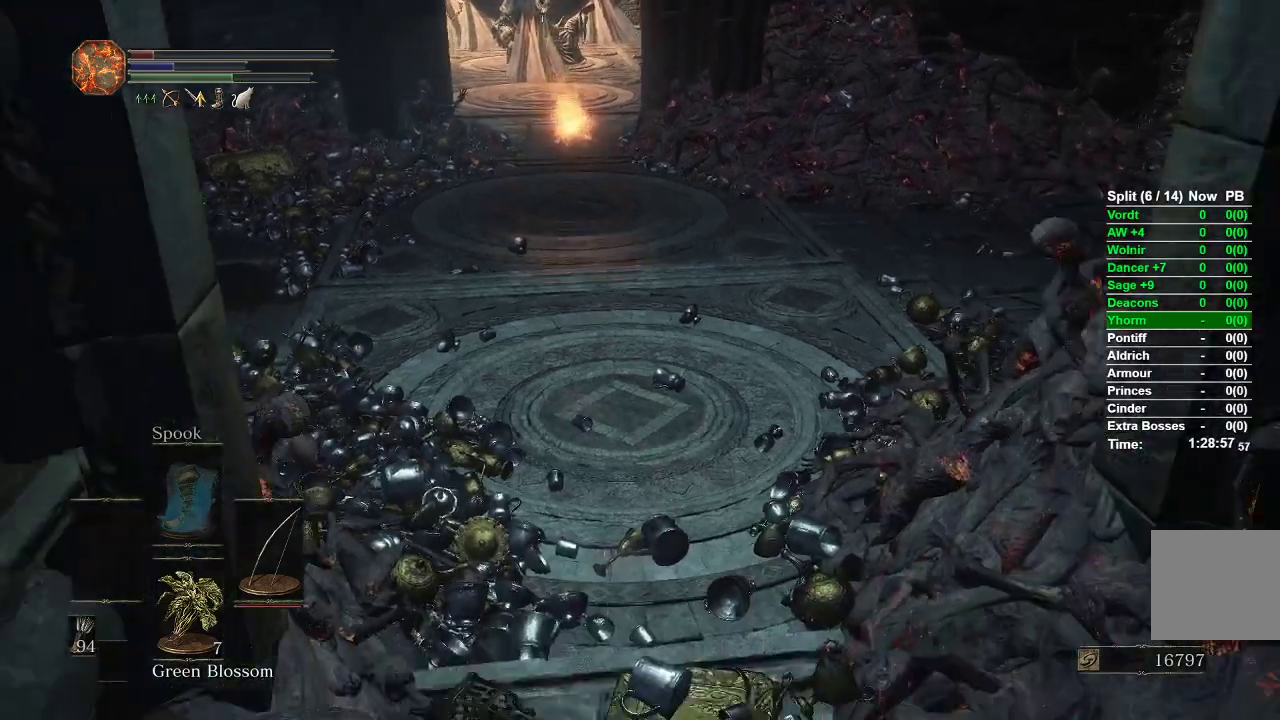
{"dt_ms": 500, "buttons": ["B"], "left_stick": "down", "right_stick": "center", "events": []}
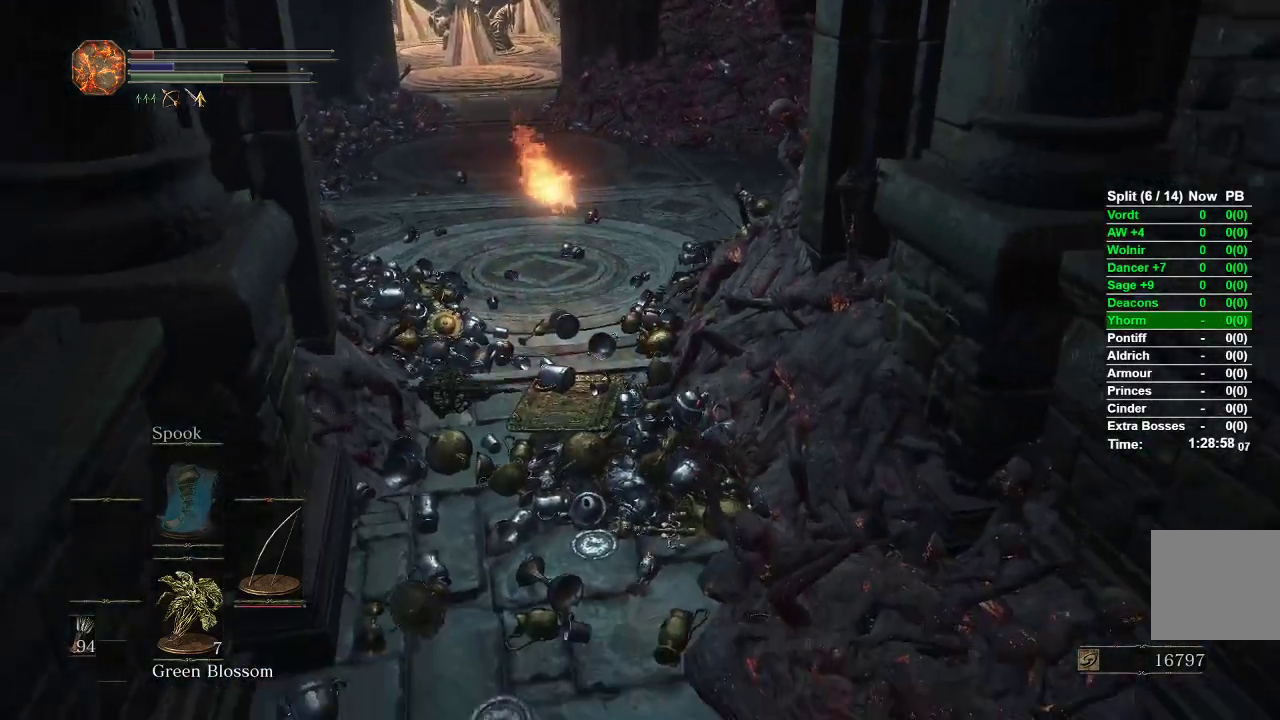
{"dt_ms": 500, "buttons": [], "left_stick": "down", "right_stick": "up-left", "events": [[50, "B", "up"], [133, "B", "down"], [217, "B", "up"], [450, "right_stick", "up-left"]]}
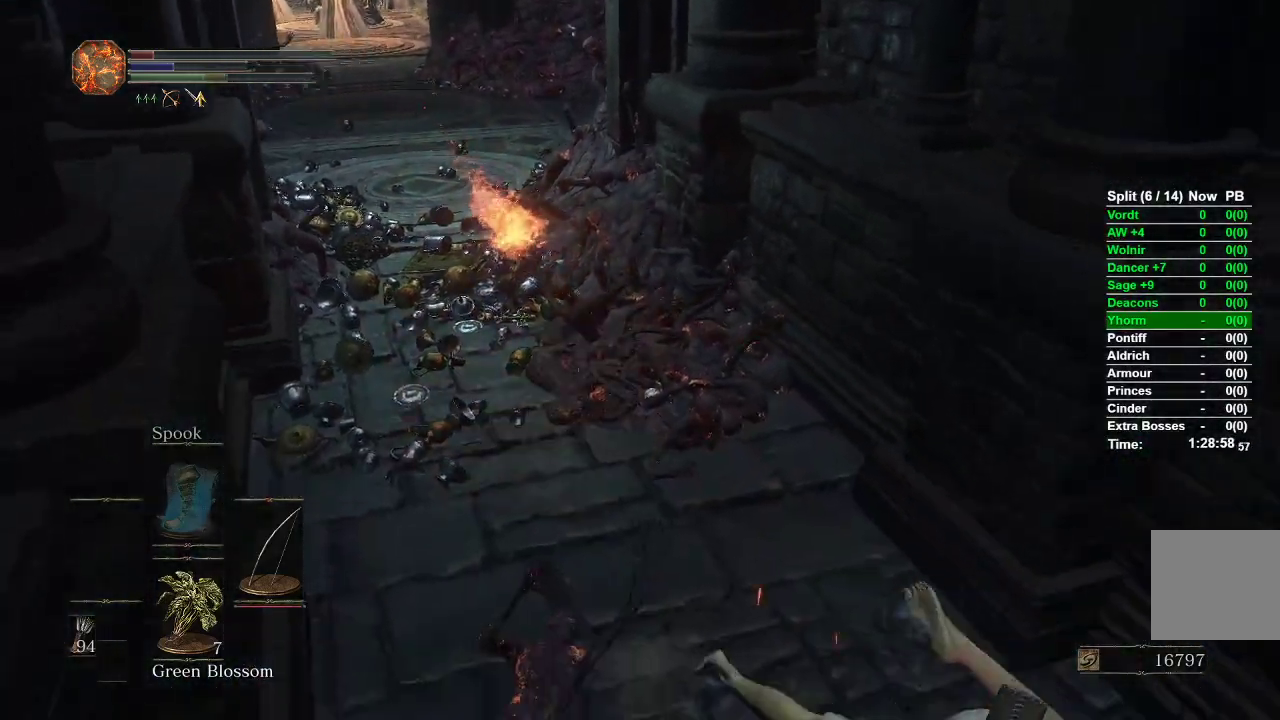
{"dt_ms": 500, "buttons": ["B"], "left_stick": "down", "right_stick": "center", "events": [[50, "right_stick", "center"], [233, "B", "down"]]}
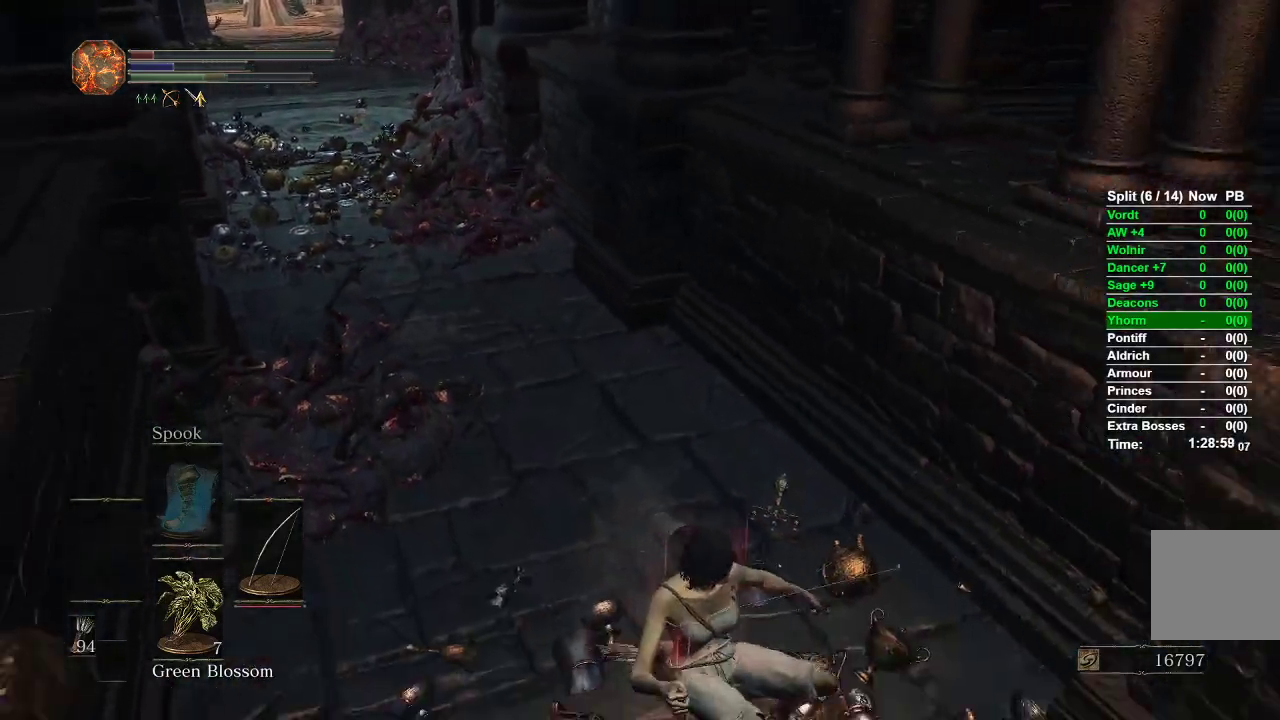
{"dt_ms": 500, "buttons": ["B"], "left_stick": "down-right", "right_stick": "right", "events": [[133, "left_stick", "down-right"], [350, "right_stick", "right"]]}
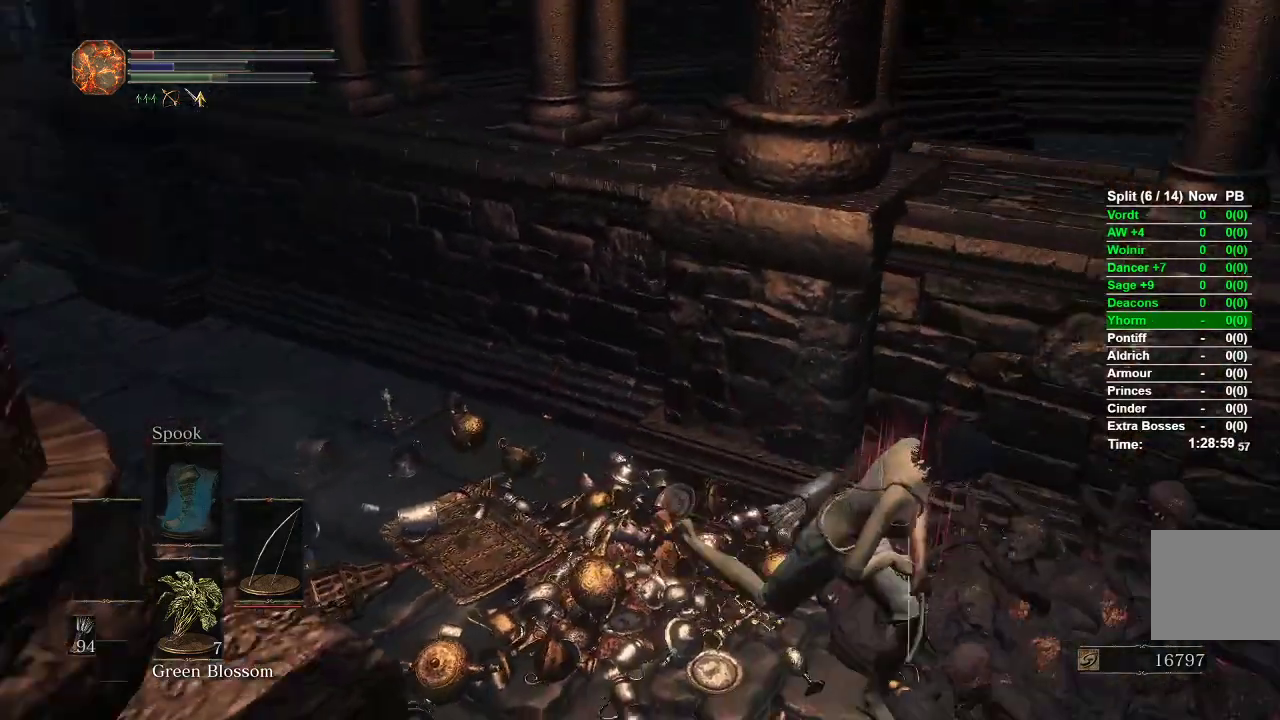
{"dt_ms": 500, "buttons": ["B"], "left_stick": "up", "right_stick": "center", "events": [[133, "left_stick", "right"], [233, "left_stick", "up-right"], [417, "left_stick", "up"], [433, "right_stick", "center"]]}
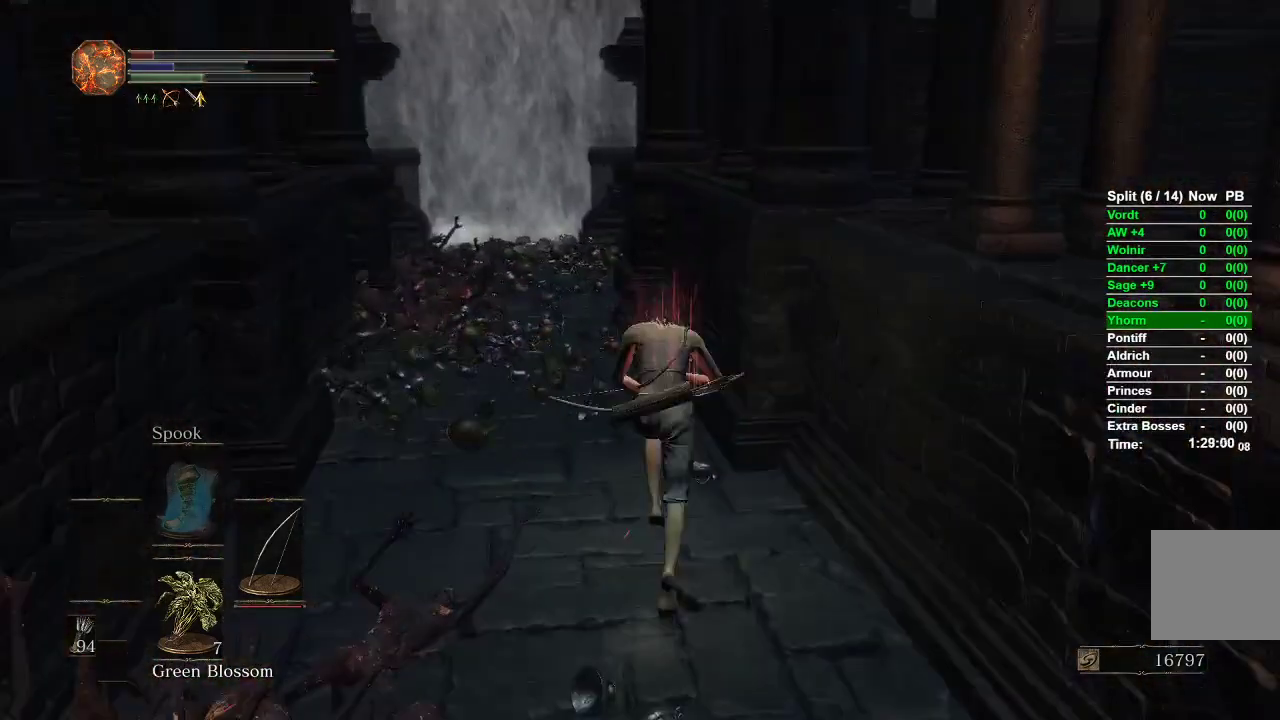
{"dt_ms": 500, "buttons": ["B"], "left_stick": "up", "right_stick": "center", "events": []}
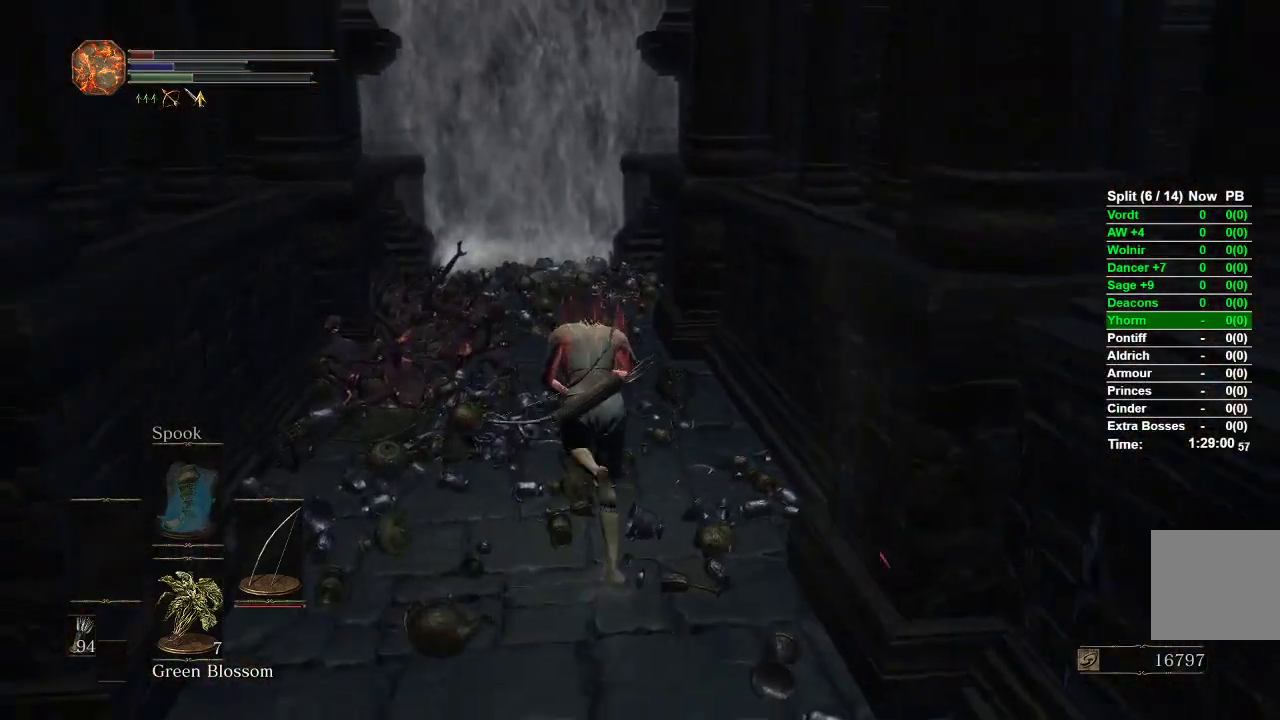
{"dt_ms": 500, "buttons": ["B"], "left_stick": "up", "right_stick": "center", "events": [[250, "right_stick", "down"], [383, "right_stick", "center"]]}
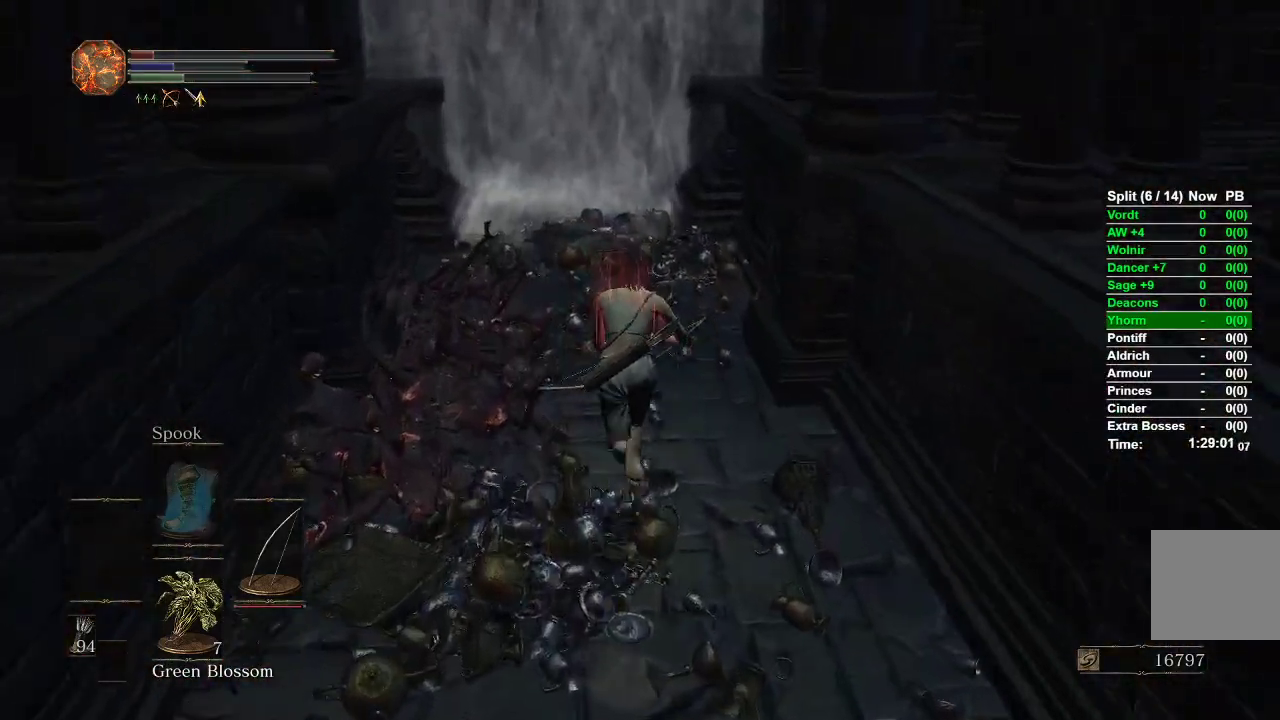
{"dt_ms": 500, "buttons": ["B"], "left_stick": "up", "right_stick": "down", "events": [[450, "right_stick", "down"]]}
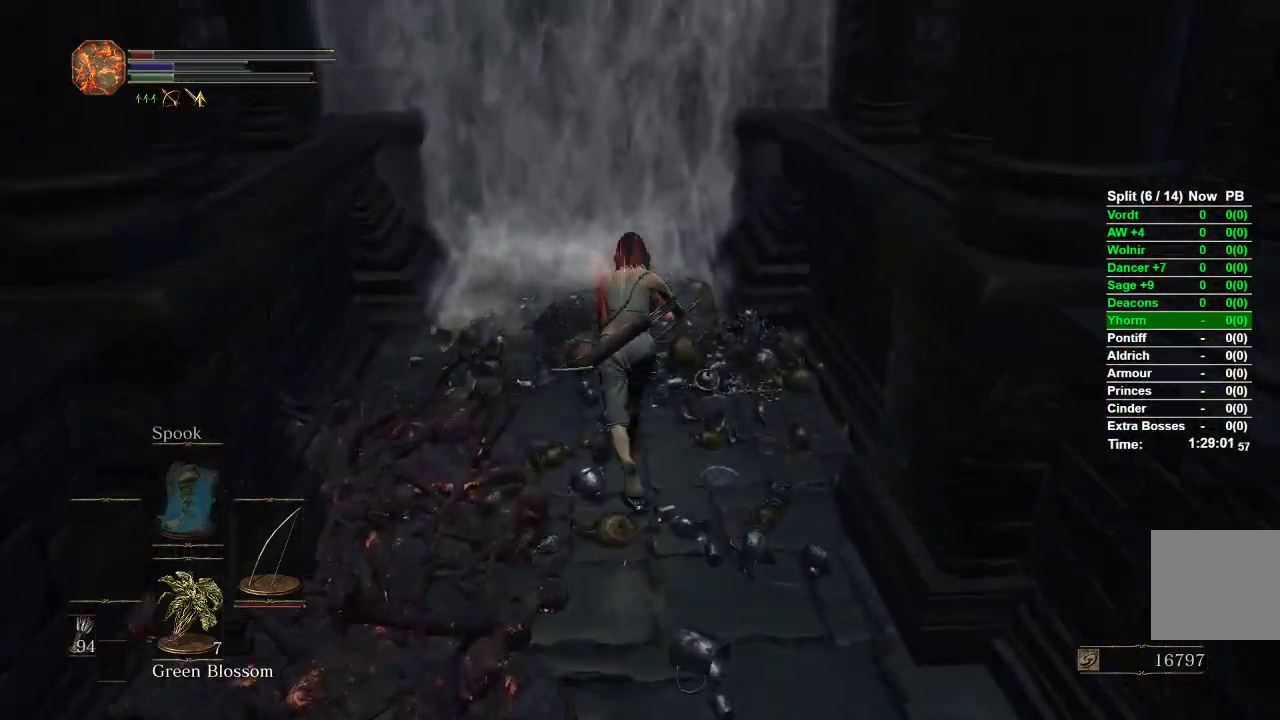
{"dt_ms": 500, "buttons": [], "left_stick": "up", "right_stick": "center", "events": [[67, "right_stick", "down-right"], [267, "right_stick", "center"], [417, "B", "up"]]}
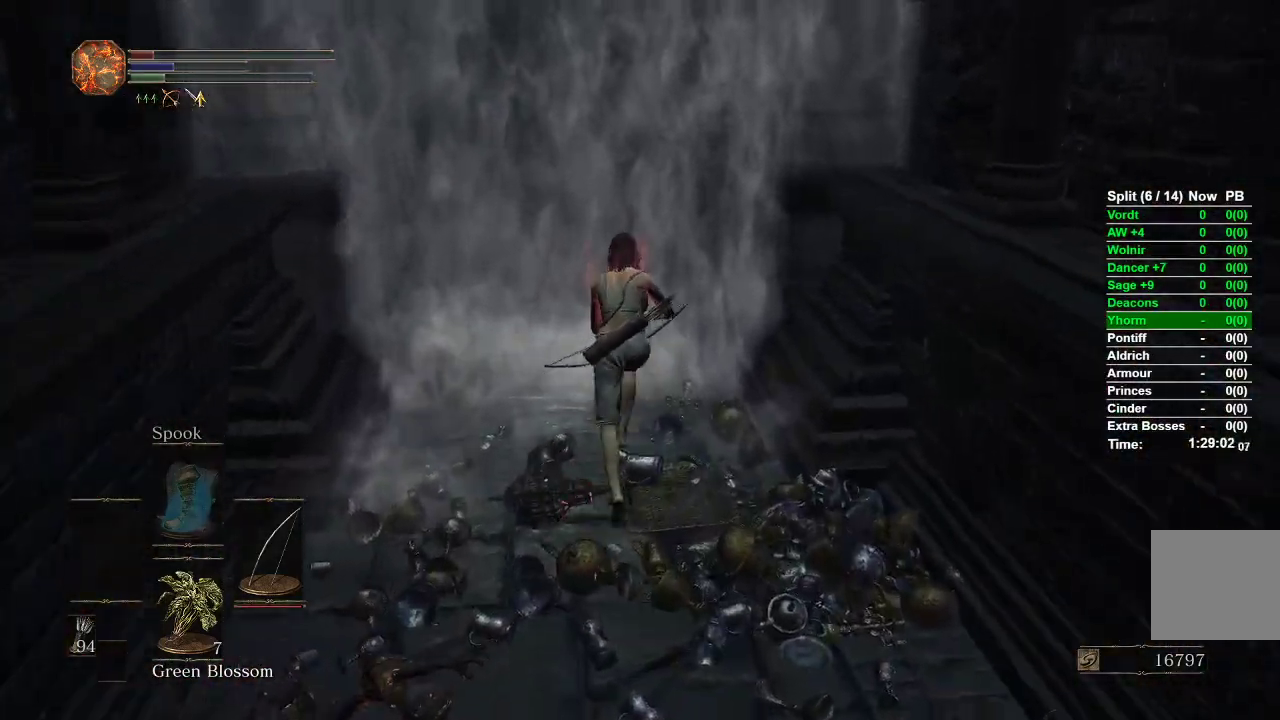
{"dt_ms": 500, "buttons": ["A"], "left_stick": "center", "right_stick": "center", "events": [[117, "A", "down"], [183, "A", "up"], [267, "A", "down"], [350, "A", "up"], [367, "left_stick", "center"], [417, "A", "down"]]}
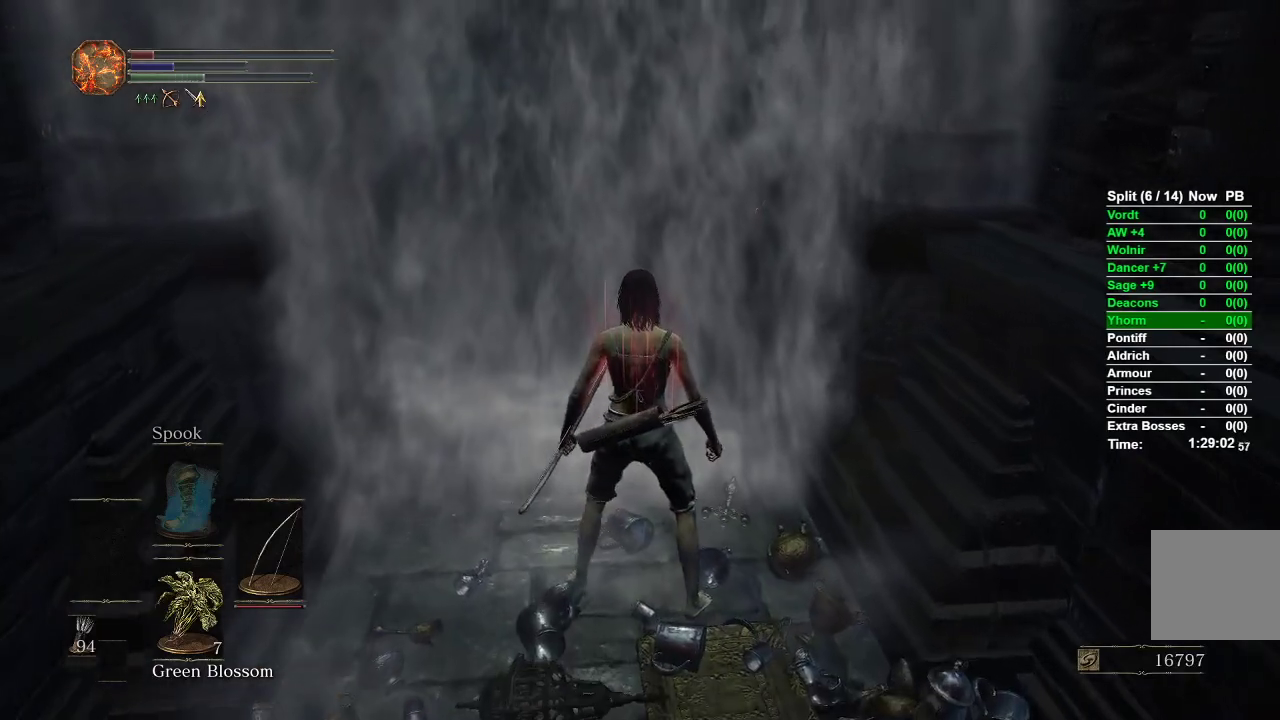
{"dt_ms": 500, "buttons": [], "left_stick": "center", "right_stick": "center", "events": [[67, "A", "up"]]}
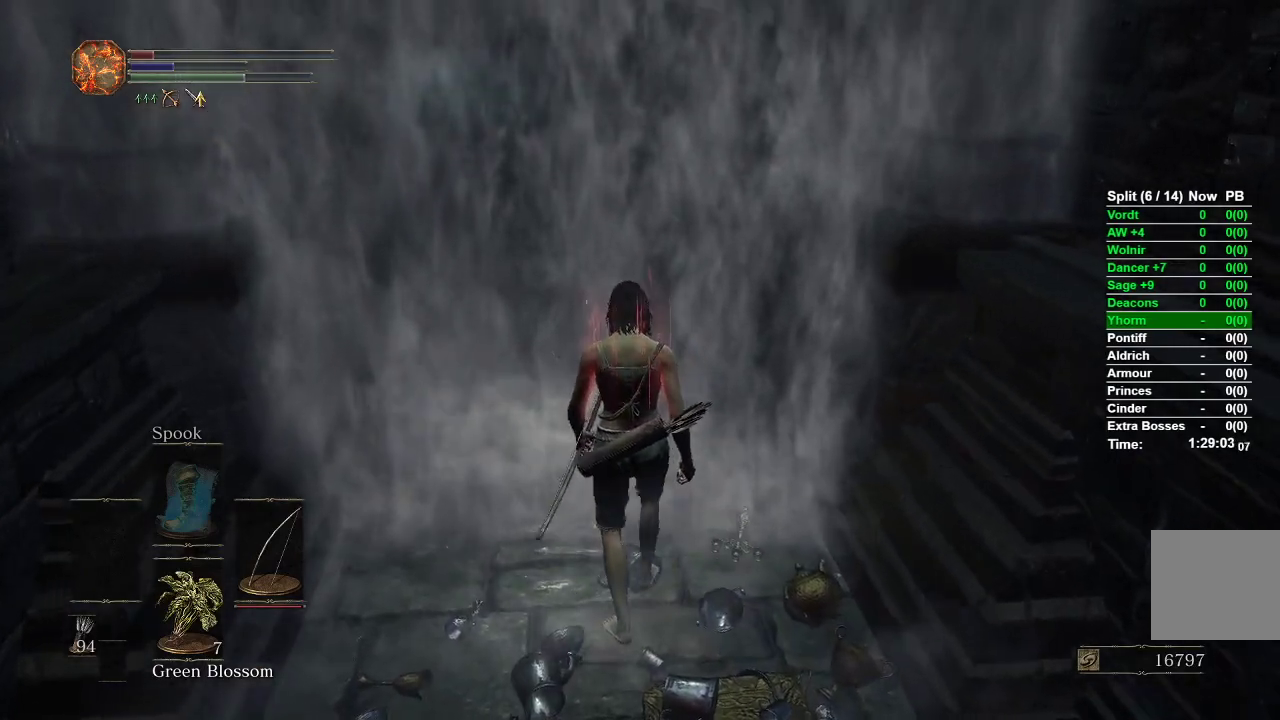
{"dt_ms": 500, "buttons": [], "left_stick": "center", "right_stick": "center", "events": []}
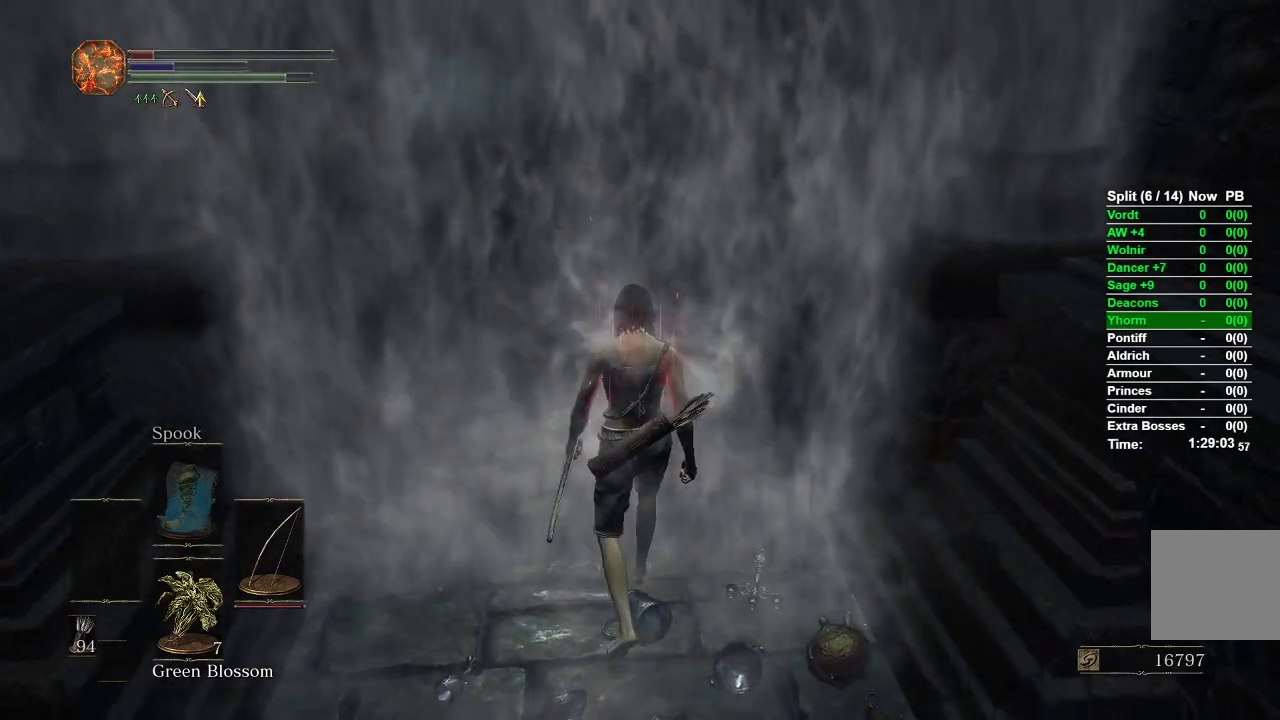
{"dt_ms": 500, "buttons": [], "left_stick": "center", "right_stick": "center", "events": []}
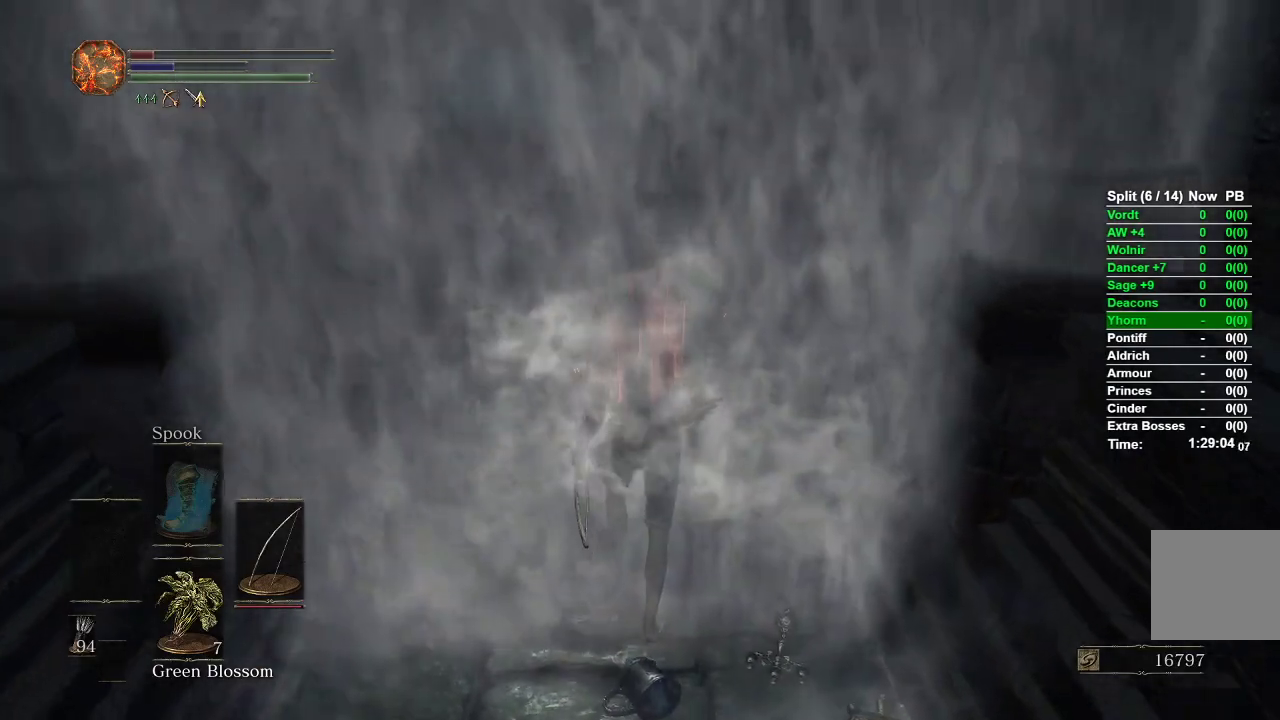
{"dt_ms": 500, "buttons": [], "left_stick": "center", "right_stick": "center"}
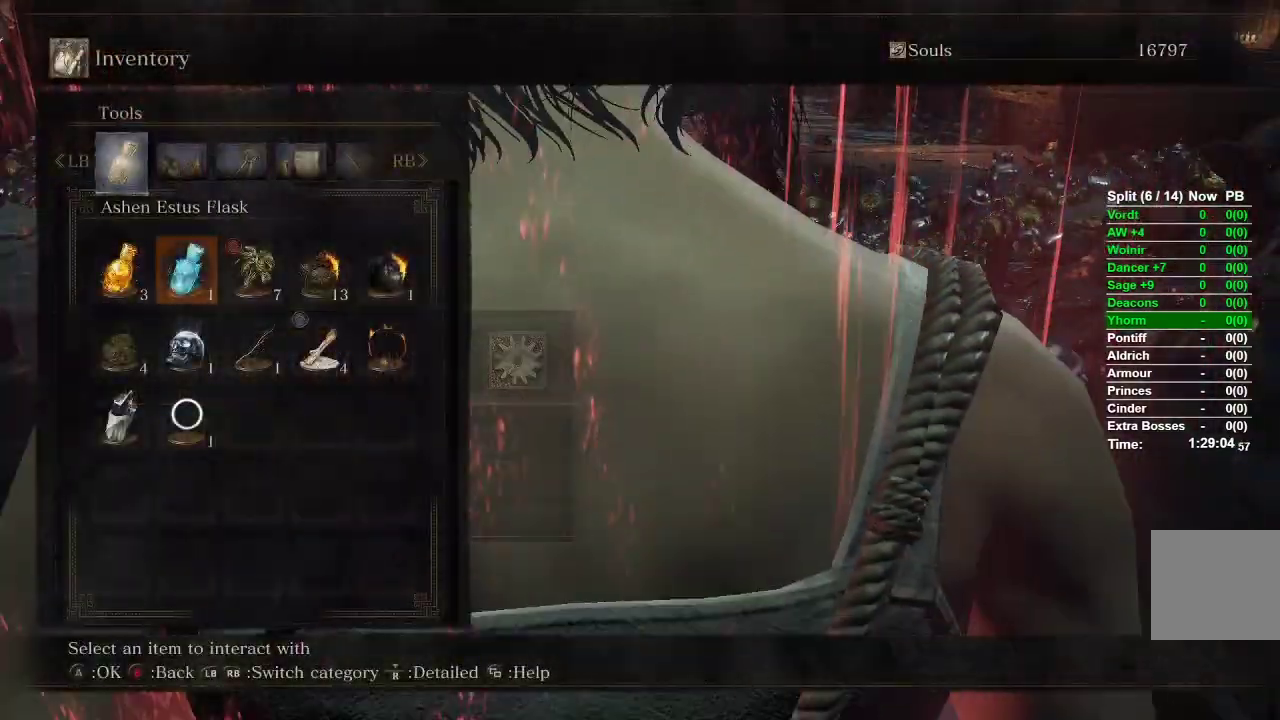
{"dt_ms": 500, "buttons": ["B"], "left_stick": "up", "right_stick": "center", "events": [[67, "START", "down"], [167, "START", "up"], [367, "left_stick", "up"], [400, "B", "down"]]}
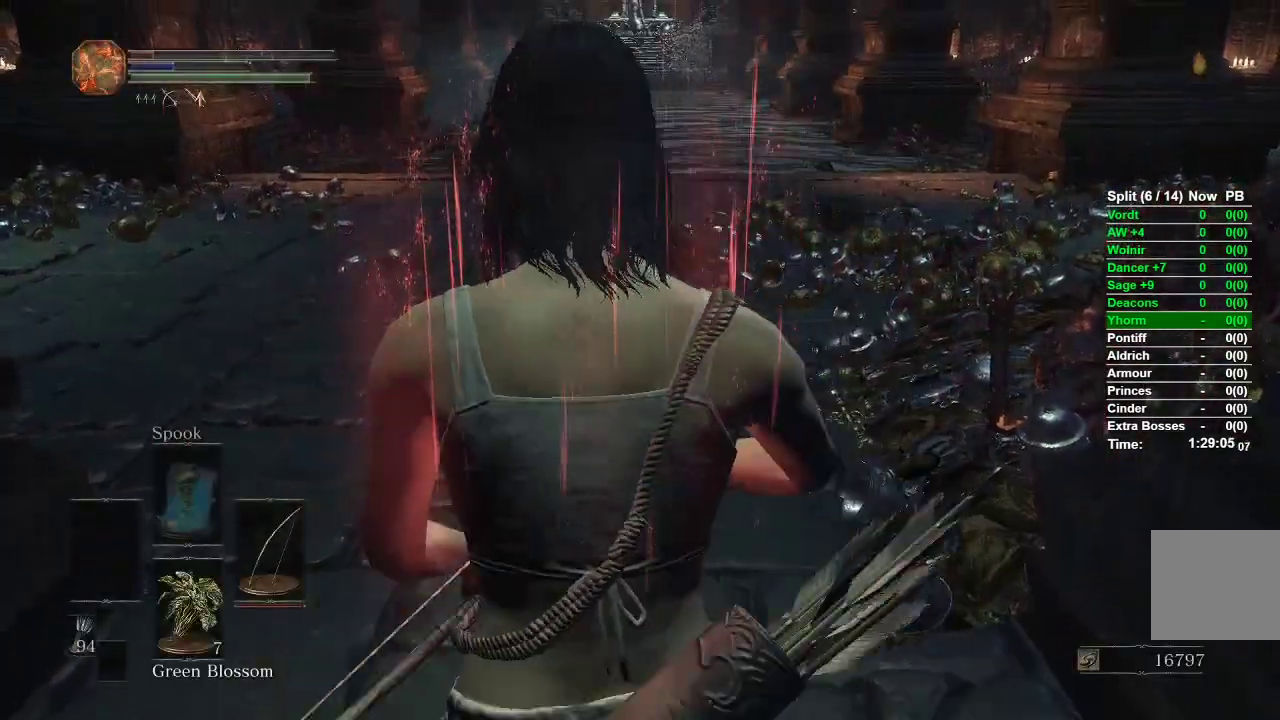
{"dt_ms": 500, "buttons": ["B"], "left_stick": "up", "right_stick": "center", "events": []}
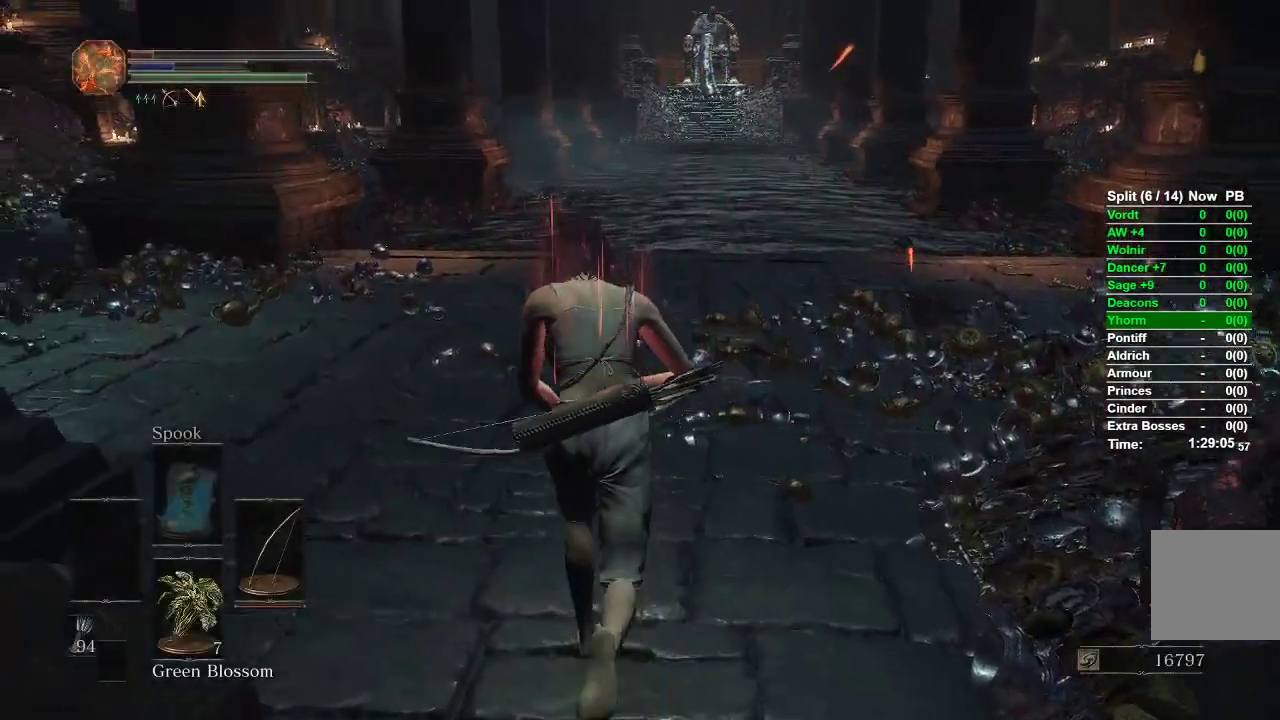
{"dt_ms": 500, "buttons": ["B"], "left_stick": "up", "right_stick": "up", "events": [[433, "right_stick", "up"]]}
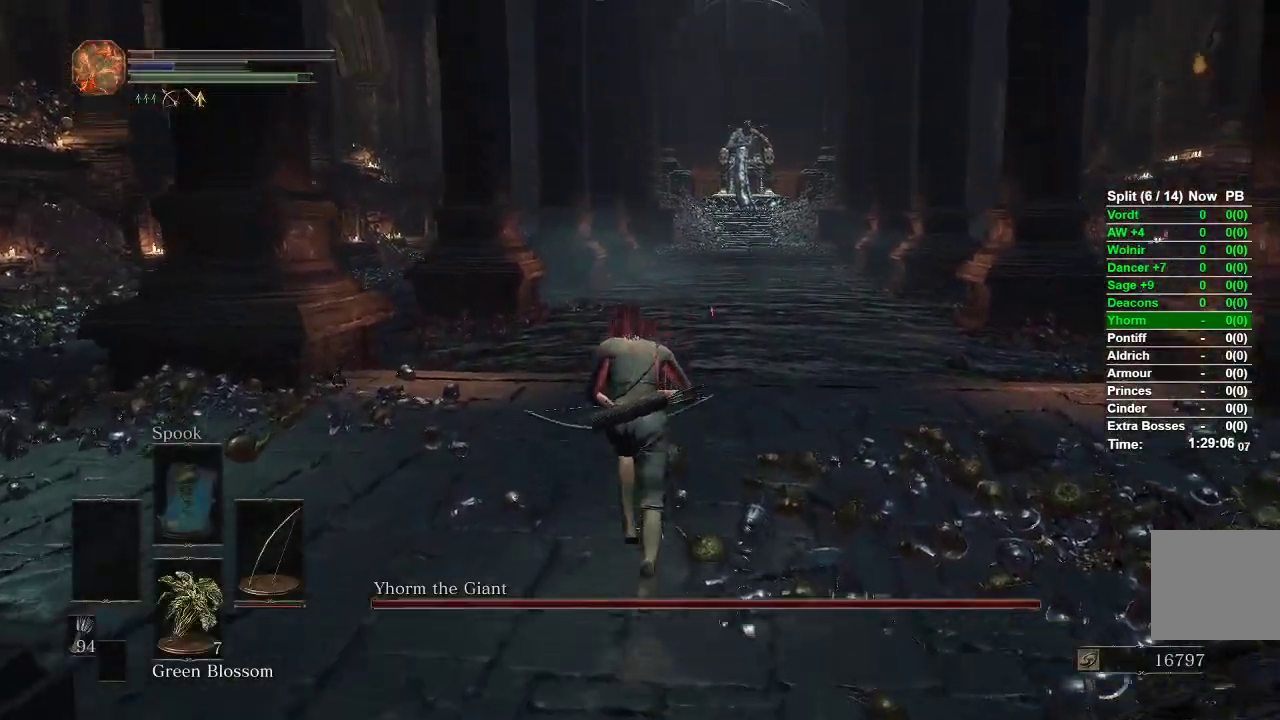
{"dt_ms": 500, "buttons": ["B"], "left_stick": "up", "right_stick": "center", "events": [[33, "right_stick", "center"]]}